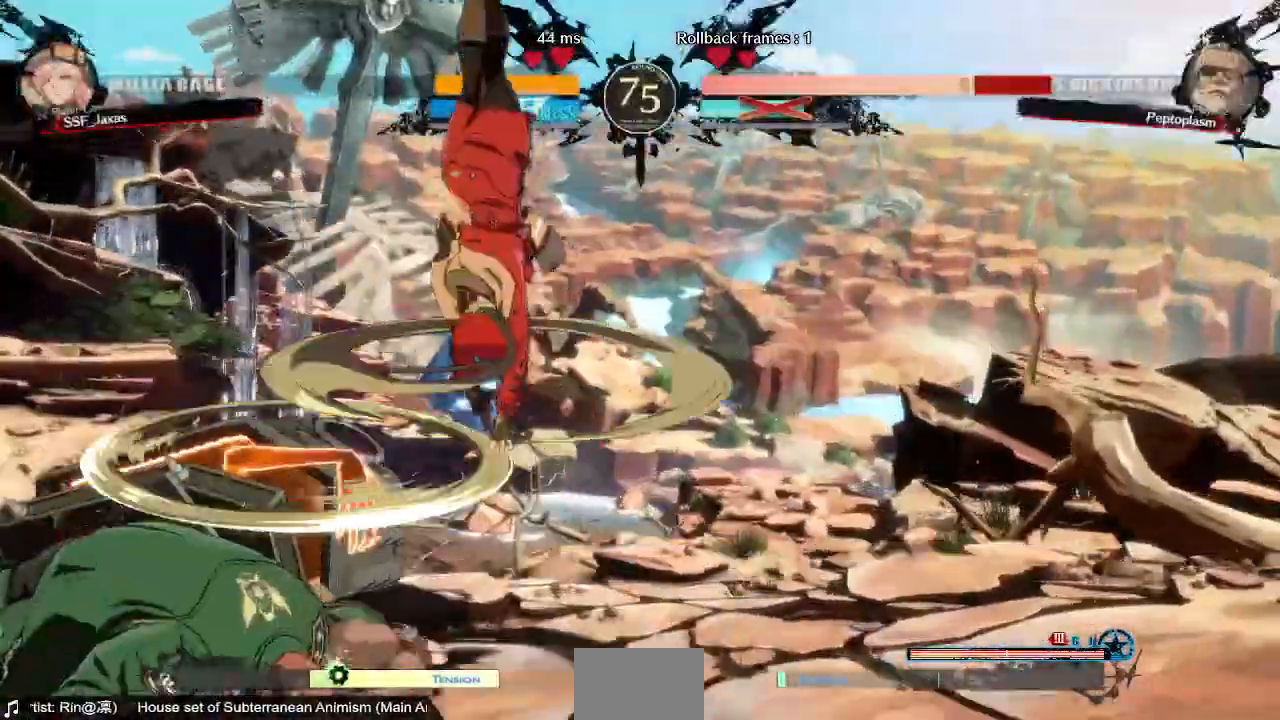
Gameplay with a controller (arcade stick); each line is a JSON object with the inputs held at the frame after it (dt_ms = milliseconds from this image to that frame). "events" lists button and stick changes between this image and that frame as [ms after this image, input, new state], when the widget could be followed in between. Not read: L3 R3 SELECT START.
{"dt_ms": 520, "buttons": ["SQUARE"], "events": [[160, "DPAD_RIGHT", "up"], [520, "SQUARE", "down"]]}
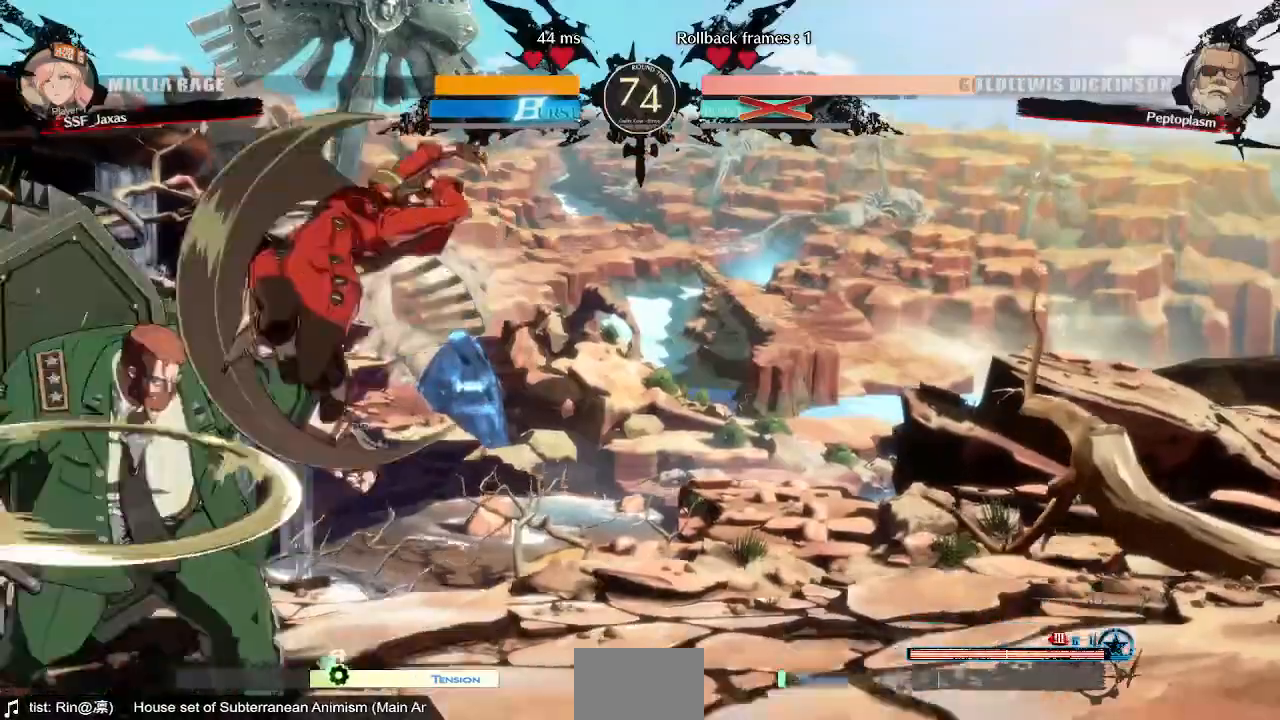
{"dt_ms": 480, "buttons": ["SQUARE"], "events": [[80, "SQUARE", "up"], [160, "L1", "down"], [360, "L1", "up"], [440, "SQUARE", "down"]]}
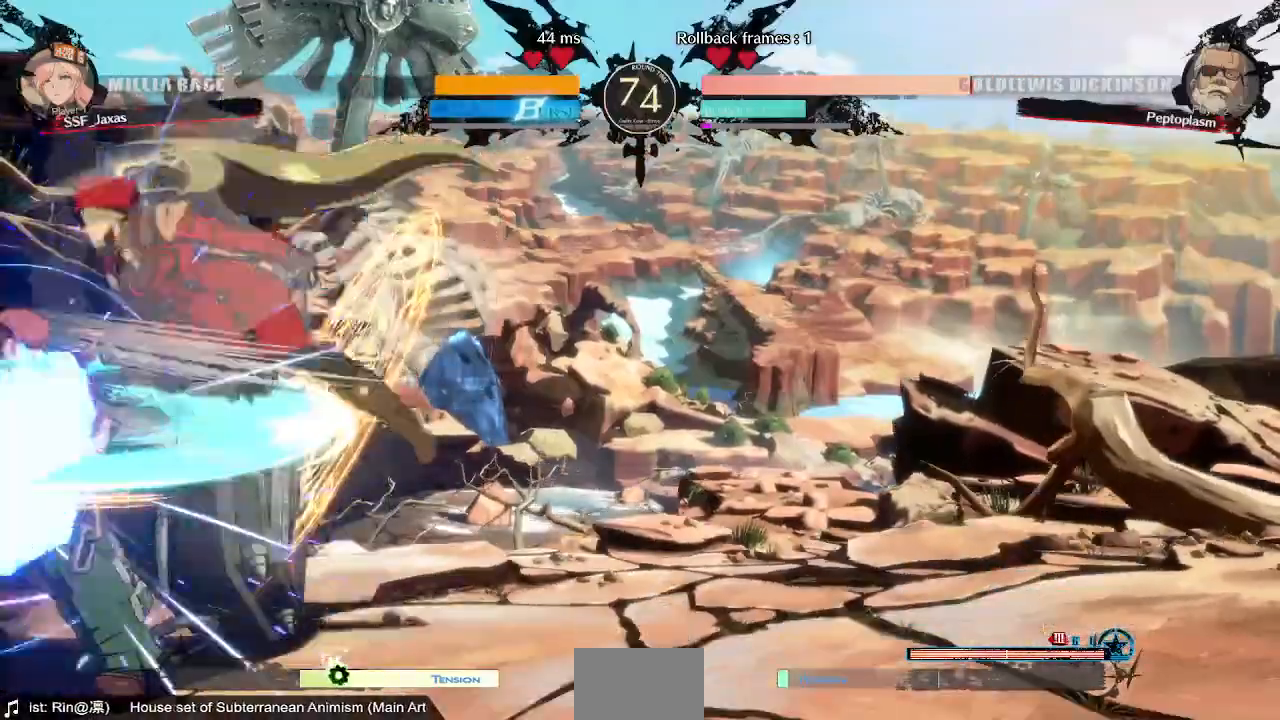
{"dt_ms": 520, "buttons": ["SQUARE", "DPAD_DOWN"], "events": [[120, "SQUARE", "up"], [200, "DPAD_DOWN", "down"], [440, "SQUARE", "down"]]}
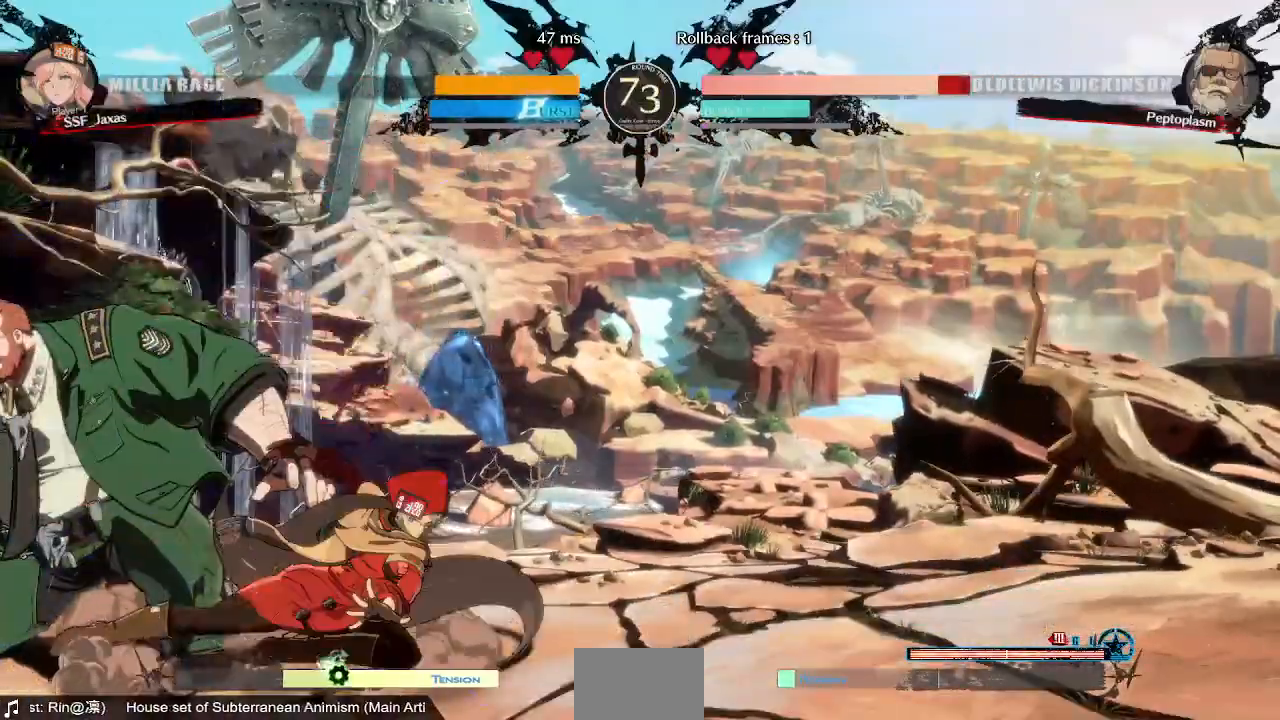
{"dt_ms": 480, "buttons": ["DPAD_DOWN", "DPAD_LEFT"], "events": [[40, "SQUARE", "up"], [80, "R2", "down"], [200, "DPAD_DOWN", "up"], [280, "R2", "up"], [320, "DPAD_DOWN", "down"], [400, "DPAD_LEFT", "down"]]}
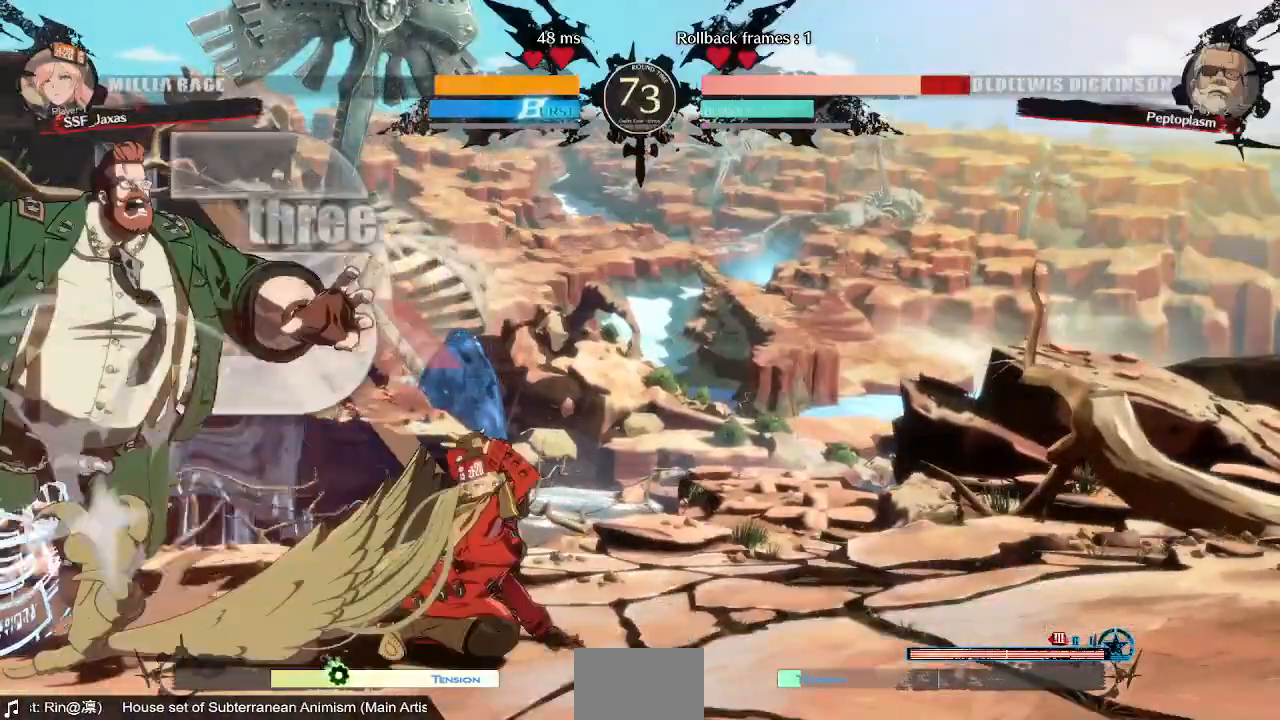
{"dt_ms": 520, "buttons": [], "events": [[80, "DPAD_DOWN", "up"], [120, "DPAD_LEFT", "up"]]}
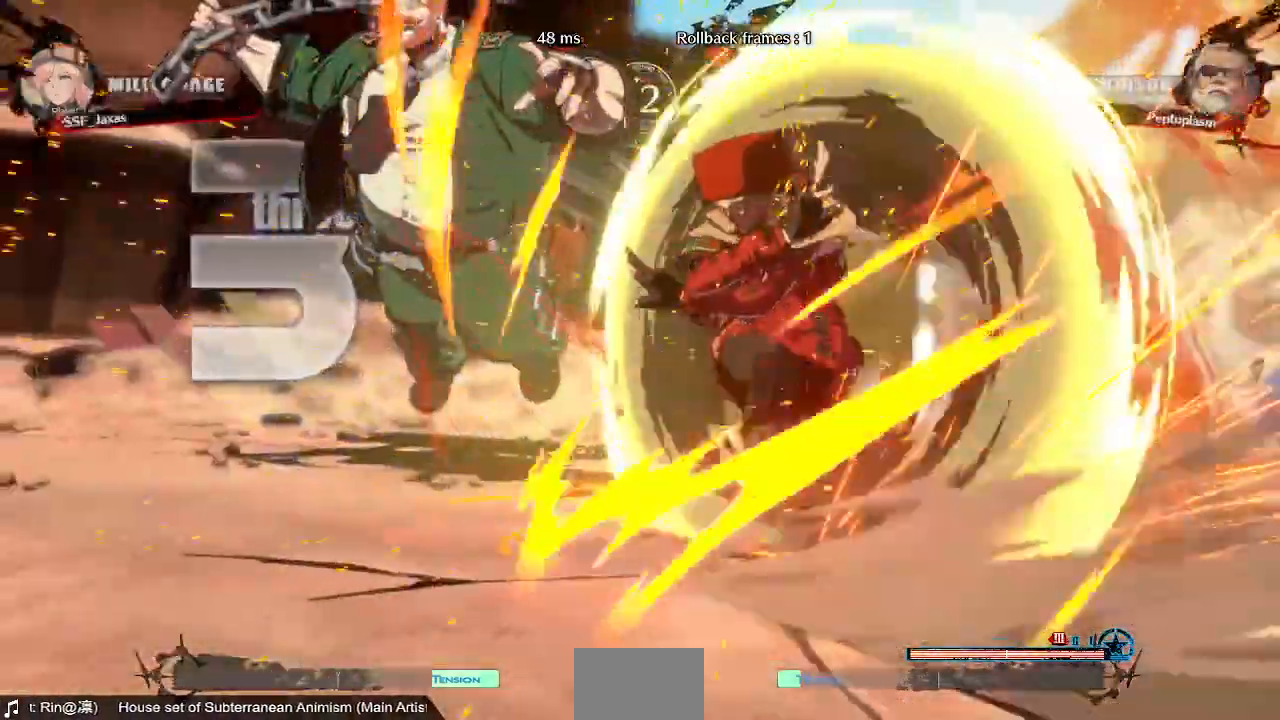
{"dt_ms": 1000, "buttons": ["DPAD_LEFT"]}
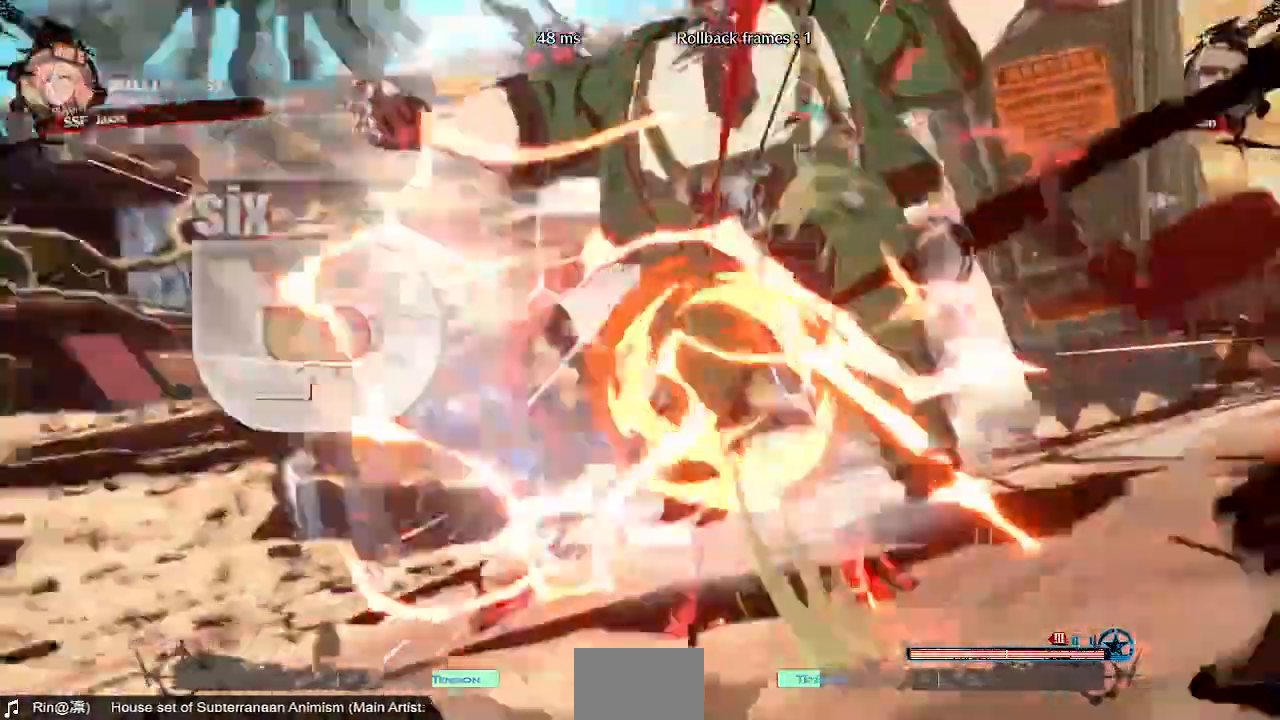
{"dt_ms": 480, "buttons": [], "events": [[80, "DPAD_LEFT", "up"]]}